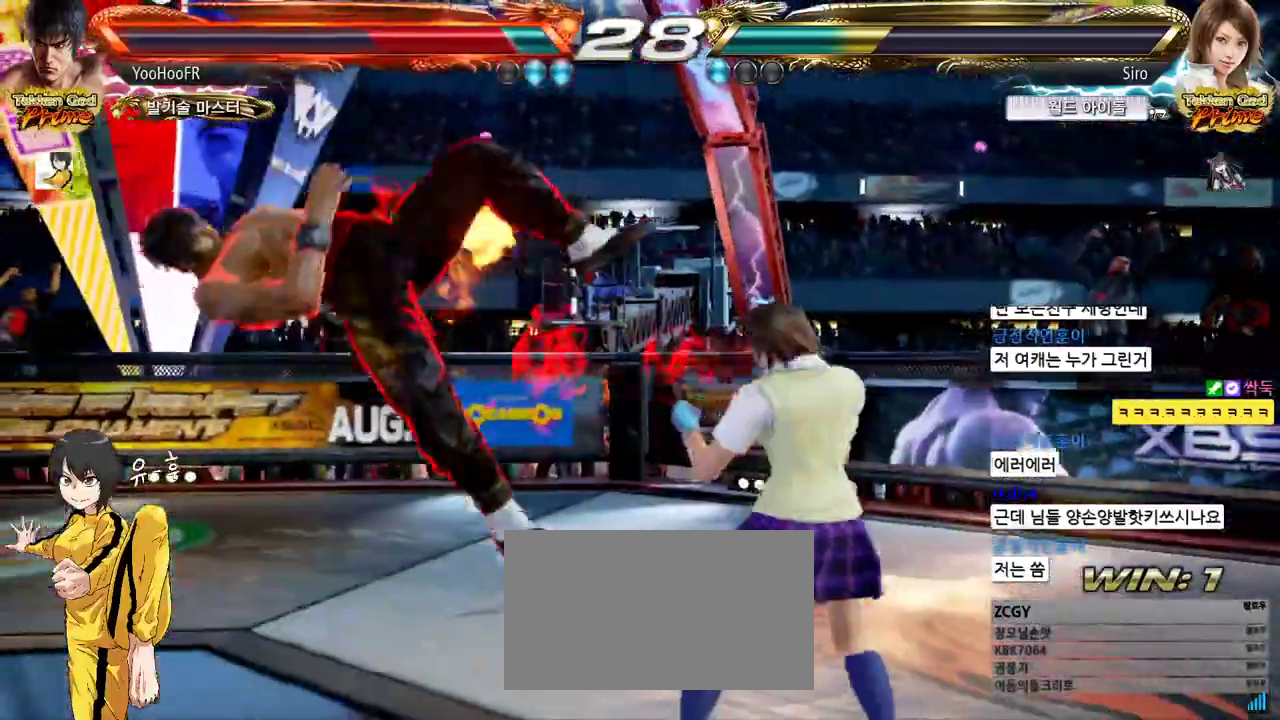
Gameplay with a controller (arcade stick); each line is a JSON object with the inputs held at the frame after it. "events" lists button and stick changes between this image and that frame as [ms after this image, input, new state], when the widget could be followed in between. Not read: L3 R3.
{"buttons": ["CROSS", "SQUARE", "TRIANGLE"], "left_stick": "center", "events": [[33, "SQUARE", "up"], [33, "TRIANGLE", "up"], [50, "CROSS", "up"], [117, "TRIANGLE", "down"], [150, "SQUARE", "down"], [167, "CROSS", "down"], [183, "SQUARE", "up"], [183, "TRIANGLE", "up"], [217, "CROSS", "up"], [283, "TRIANGLE", "down"], [317, "SQUARE", "down"], [333, "CROSS", "down"], [350, "SQUARE", "up"], [367, "TRIANGLE", "up"], [383, "CROSS", "up"], [450, "TRIANGLE", "down"], [483, "SQUARE", "down"], [500, "CROSS", "down"]]}
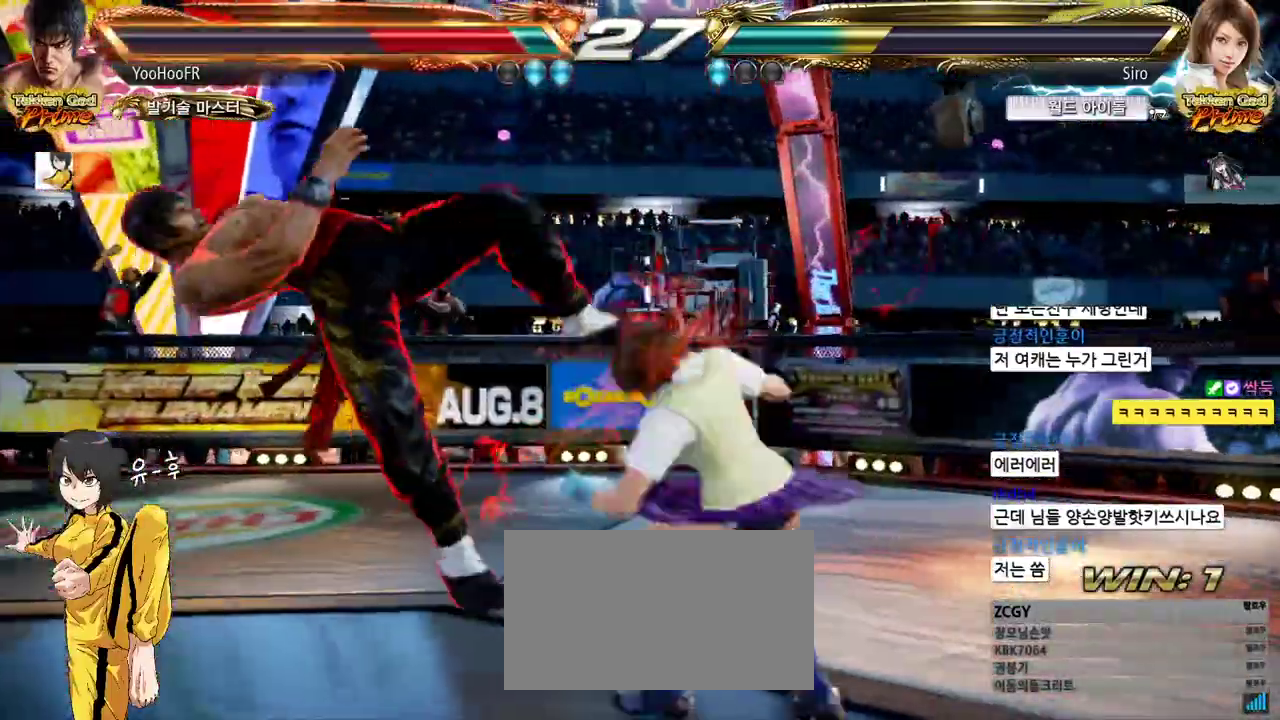
{"buttons": ["SQUARE", "TRIANGLE"], "left_stick": "center", "events": [[33, "SQUARE", "up"], [33, "TRIANGLE", "up"], [50, "CROSS", "up"], [133, "TRIANGLE", "down"], [150, "SQUARE", "down"], [167, "CROSS", "down"], [200, "SQUARE", "up"], [200, "TRIANGLE", "up"], [233, "CROSS", "up"], [283, "TRIANGLE", "down"], [317, "SQUARE", "down"], [333, "CROSS", "down"], [350, "SQUARE", "up"], [350, "TRIANGLE", "up"], [383, "CROSS", "up"], [450, "TRIANGLE", "down"], [467, "SQUARE", "down"]]}
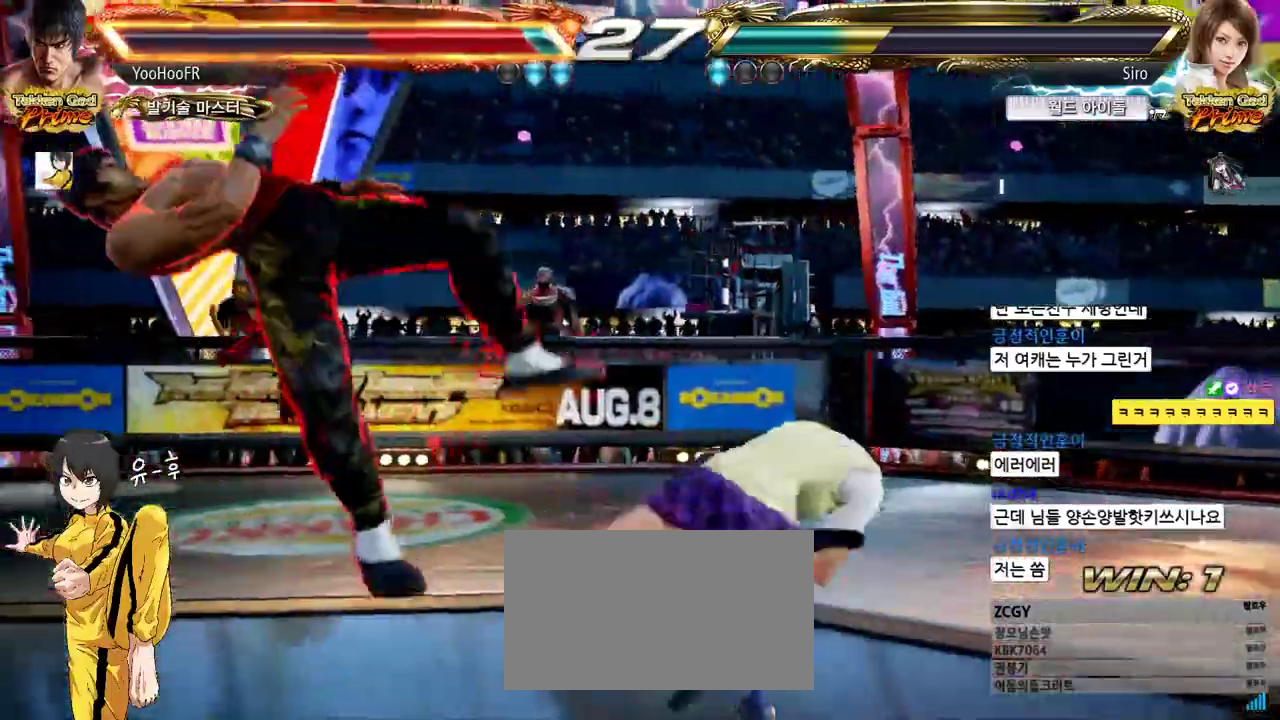
{"buttons": ["SQUARE", "TRIANGLE"], "left_stick": "center", "events": []}
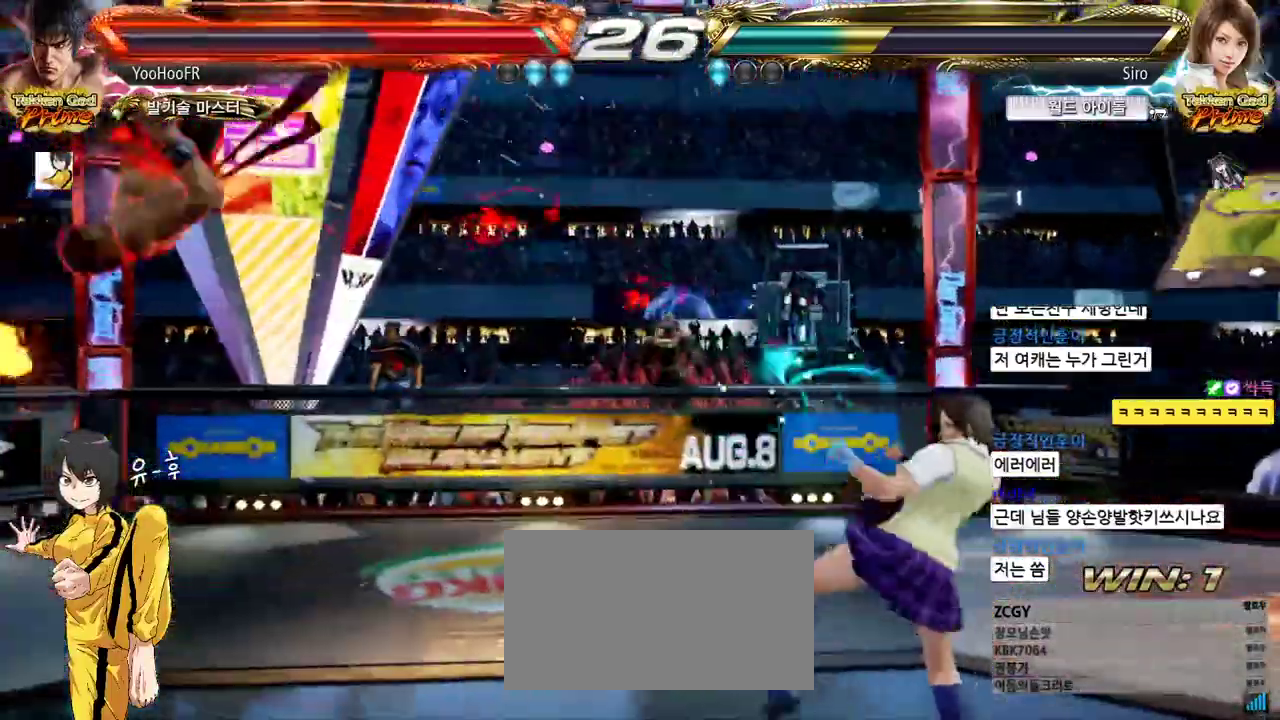
{"buttons": ["TRIANGLE"], "left_stick": "right", "events": [[167, "left_stick", "right"], [483, "SQUARE", "up"]]}
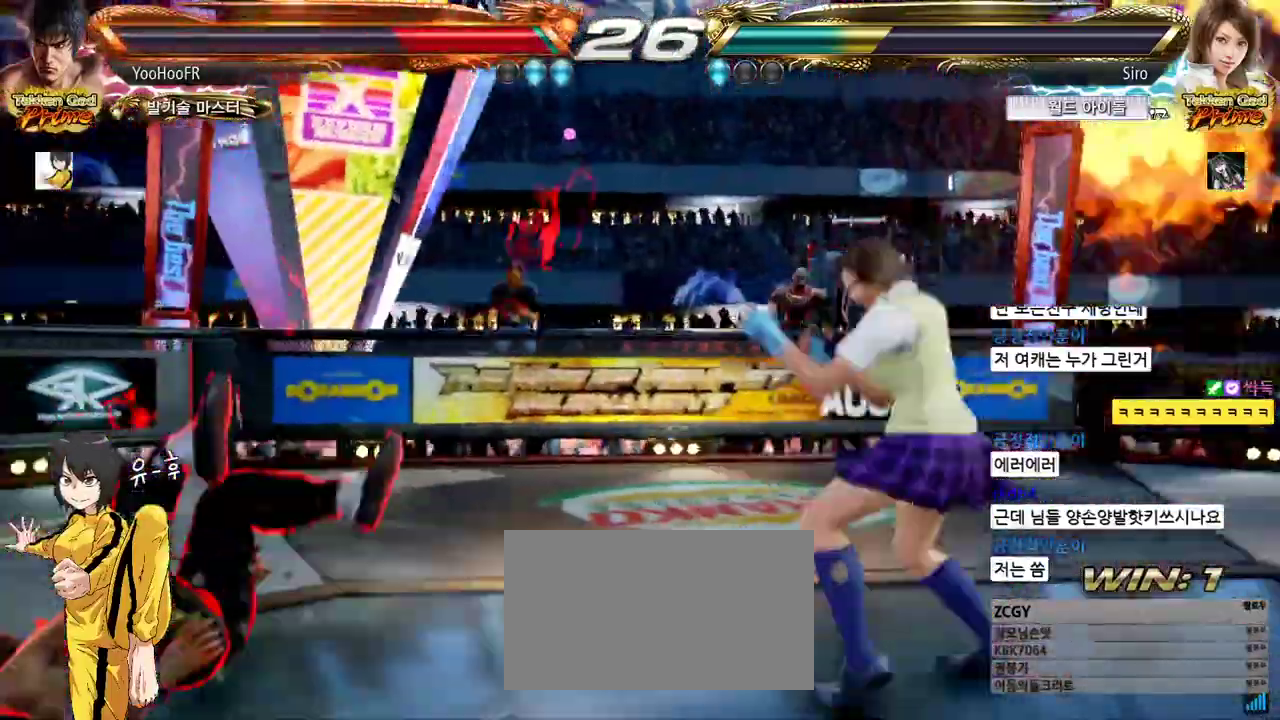
{"buttons": [], "left_stick": "center", "events": [[17, "left_stick", "center"], [33, "TRIANGLE", "up"]]}
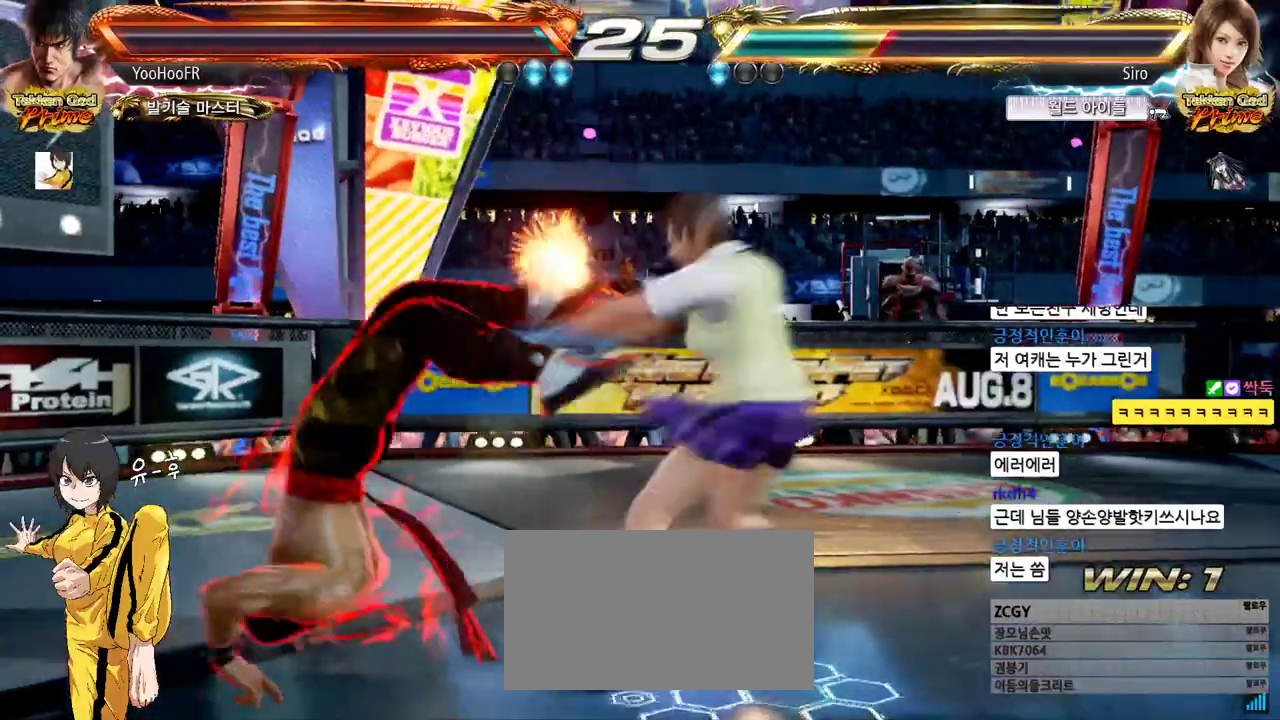
{"buttons": [], "left_stick": "center", "events": [[183, "SQUARE", "down"], [467, "SQUARE", "up"]]}
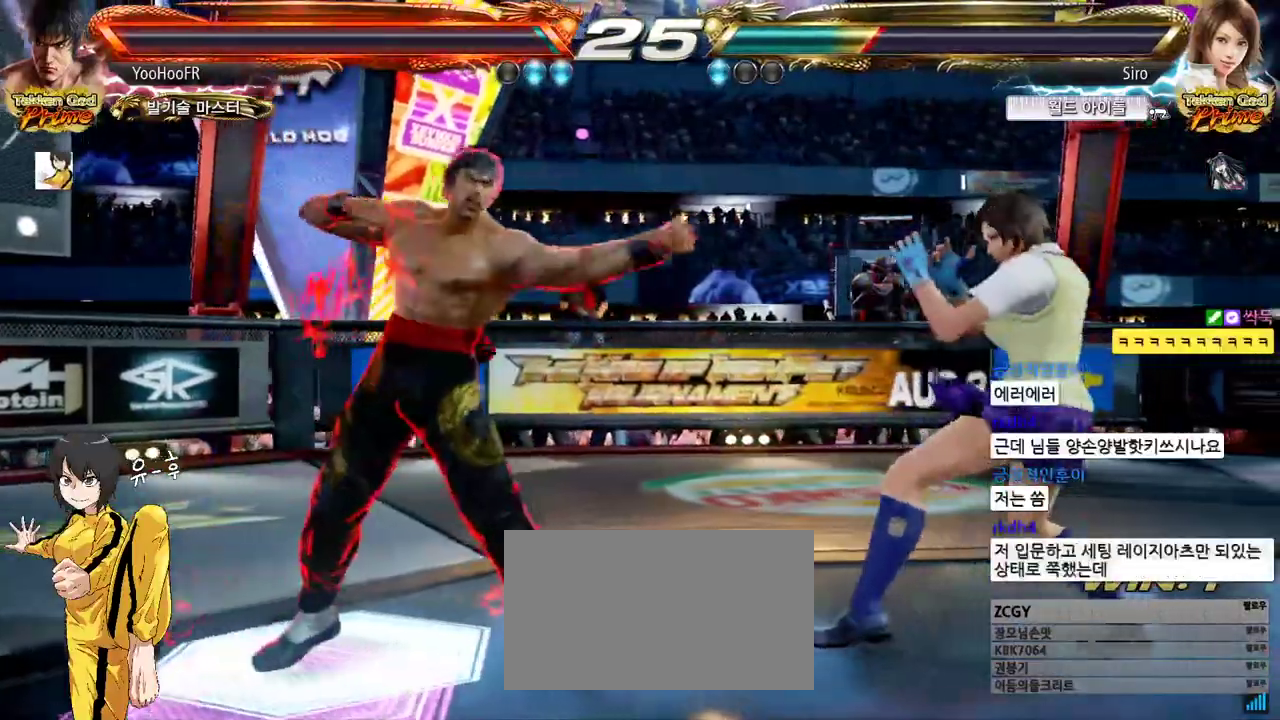
{"buttons": [], "left_stick": "down-right", "events": [[33, "left_stick", "left"], [117, "left_stick", "center"], [183, "left_stick", "left"], [367, "left_stick", "down-right"]]}
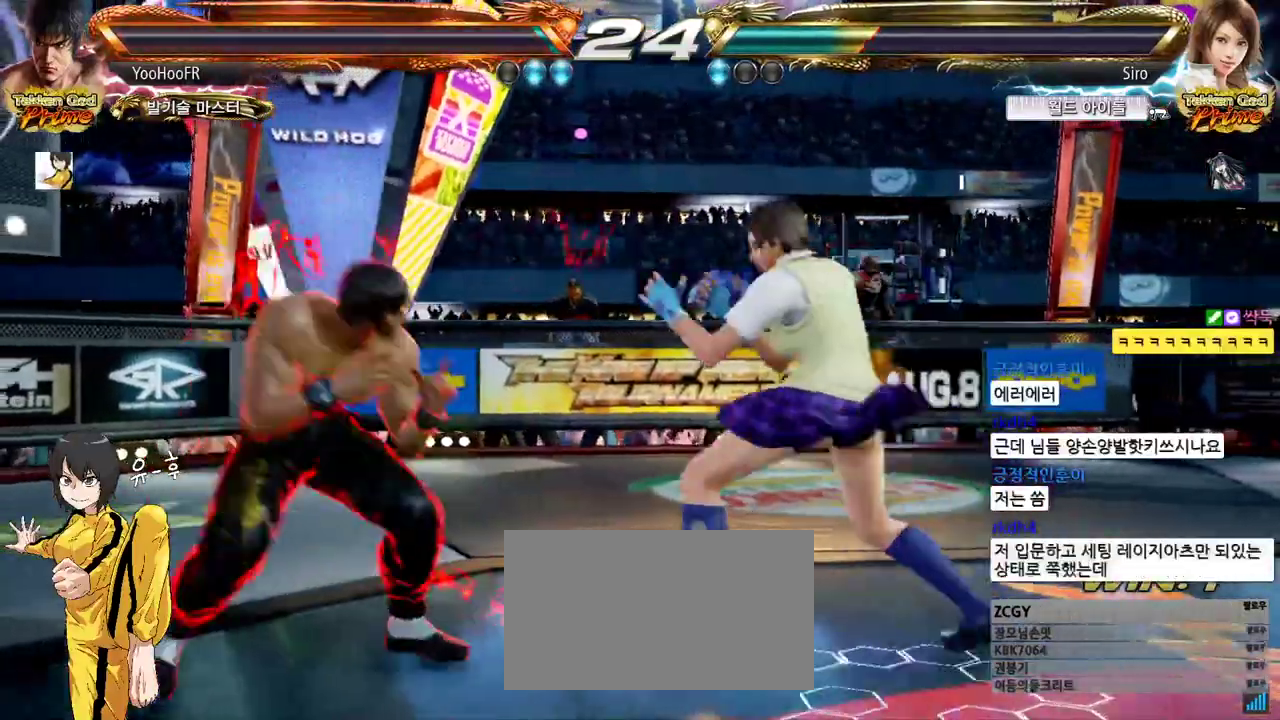
{"buttons": [], "left_stick": "center", "events": [[200, "left_stick", "center"], [250, "SQUARE", "down"], [333, "SQUARE", "up"]]}
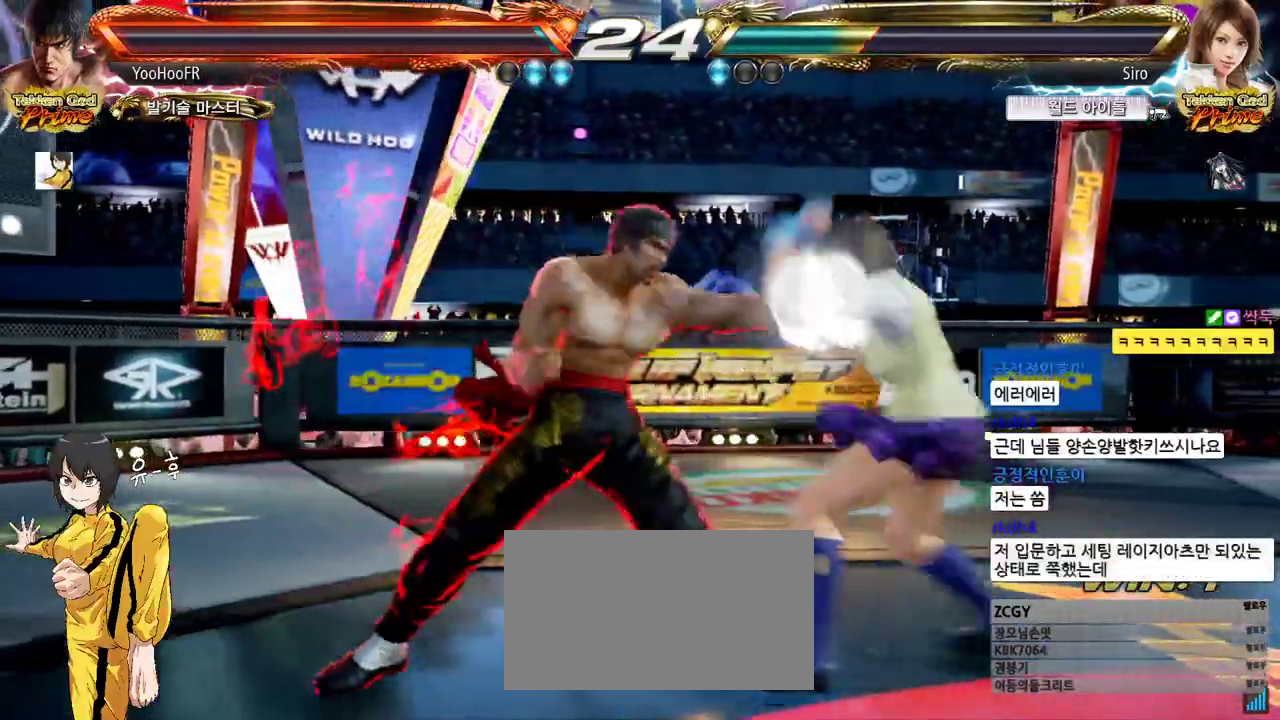
{"buttons": [], "left_stick": "center", "events": [[67, "TRIANGLE", "down"], [100, "TRIANGLE", "up"], [167, "TRIANGLE", "down"], [400, "TRIANGLE", "up"]]}
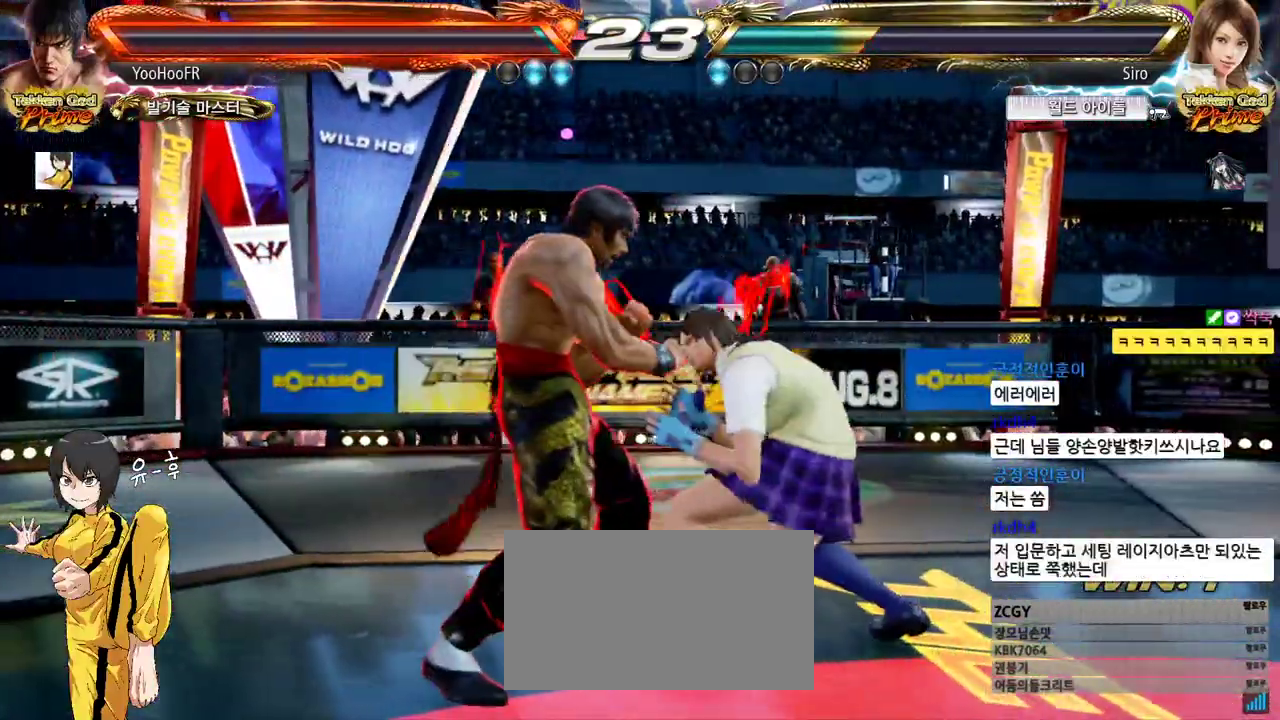
{"buttons": [], "left_stick": "left", "events": [[17, "left_stick", "left"], [83, "left_stick", "center"], [183, "left_stick", "left"]]}
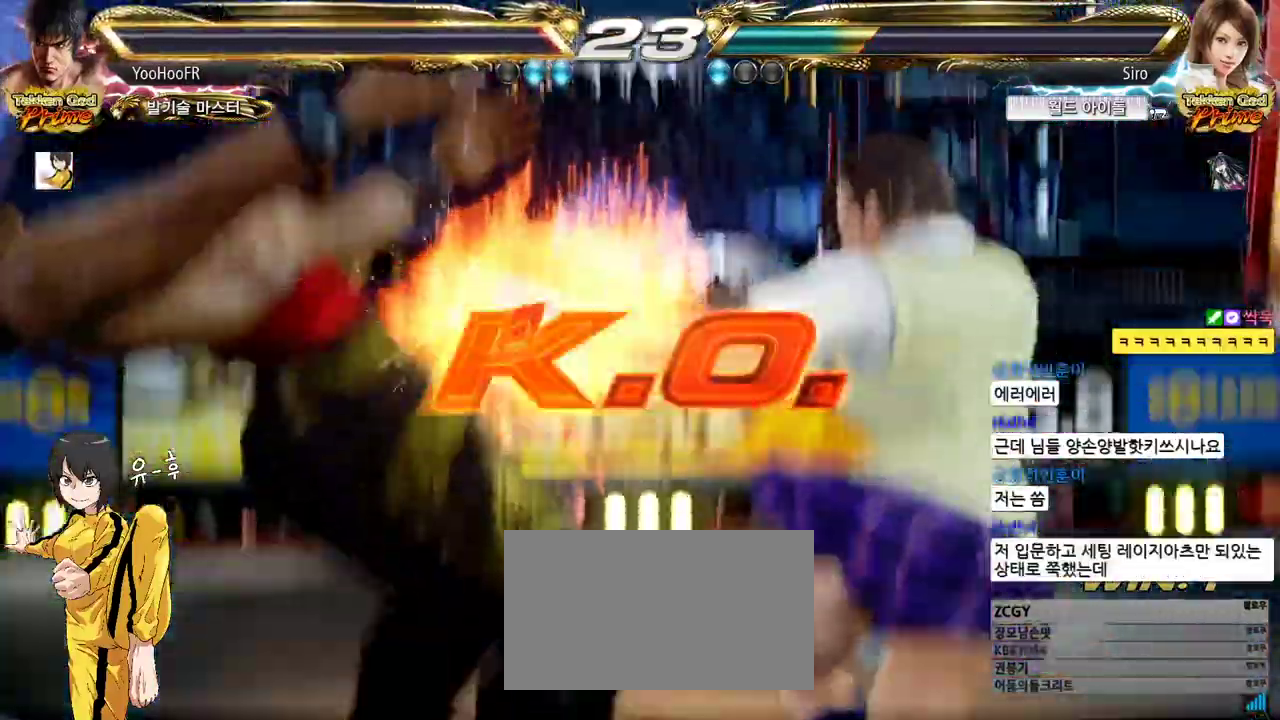
{"buttons": [], "left_stick": "center", "events": [[33, "left_stick", "center"]]}
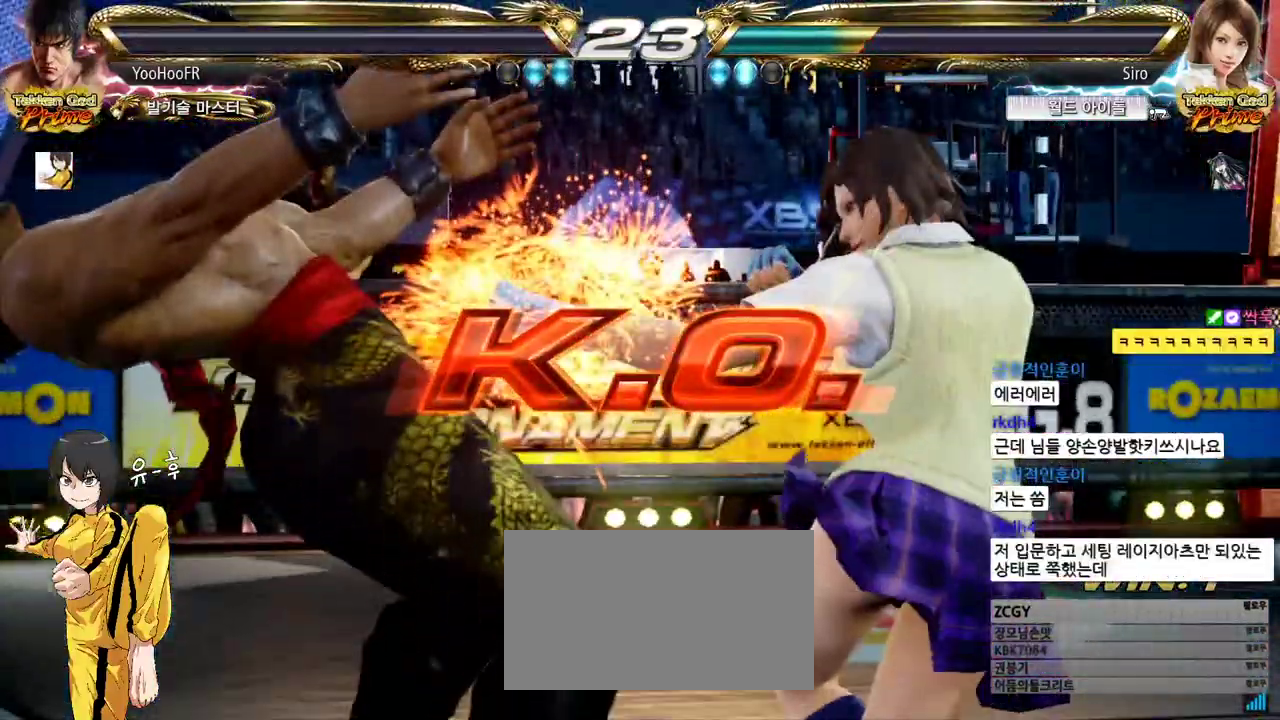
{"buttons": [], "left_stick": "center", "events": []}
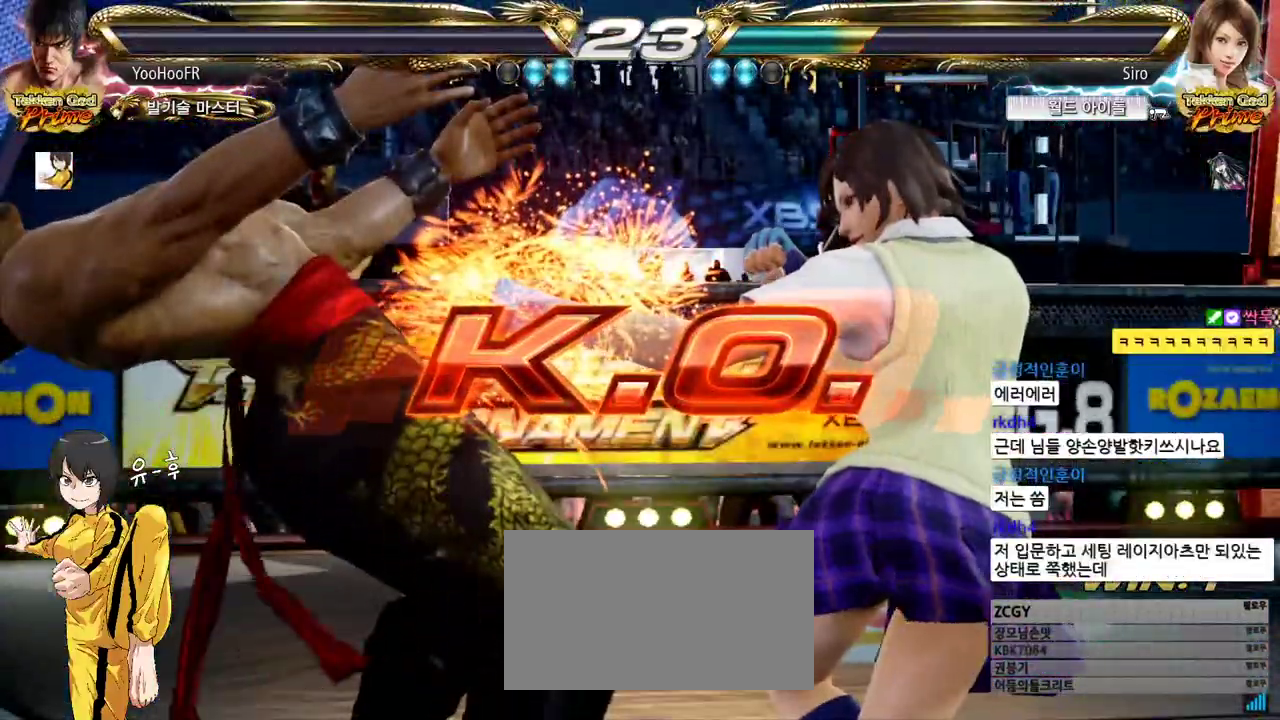
{"buttons": [], "left_stick": "center", "events": []}
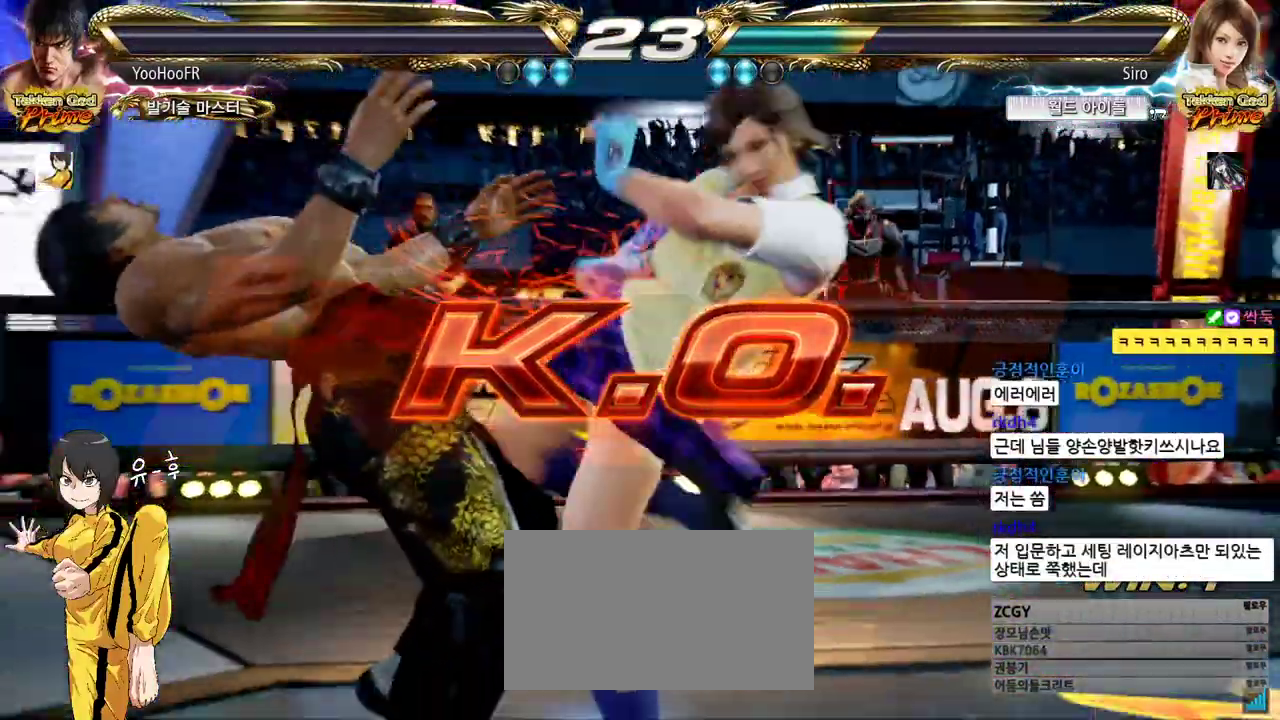
{"buttons": [], "left_stick": "center", "events": []}
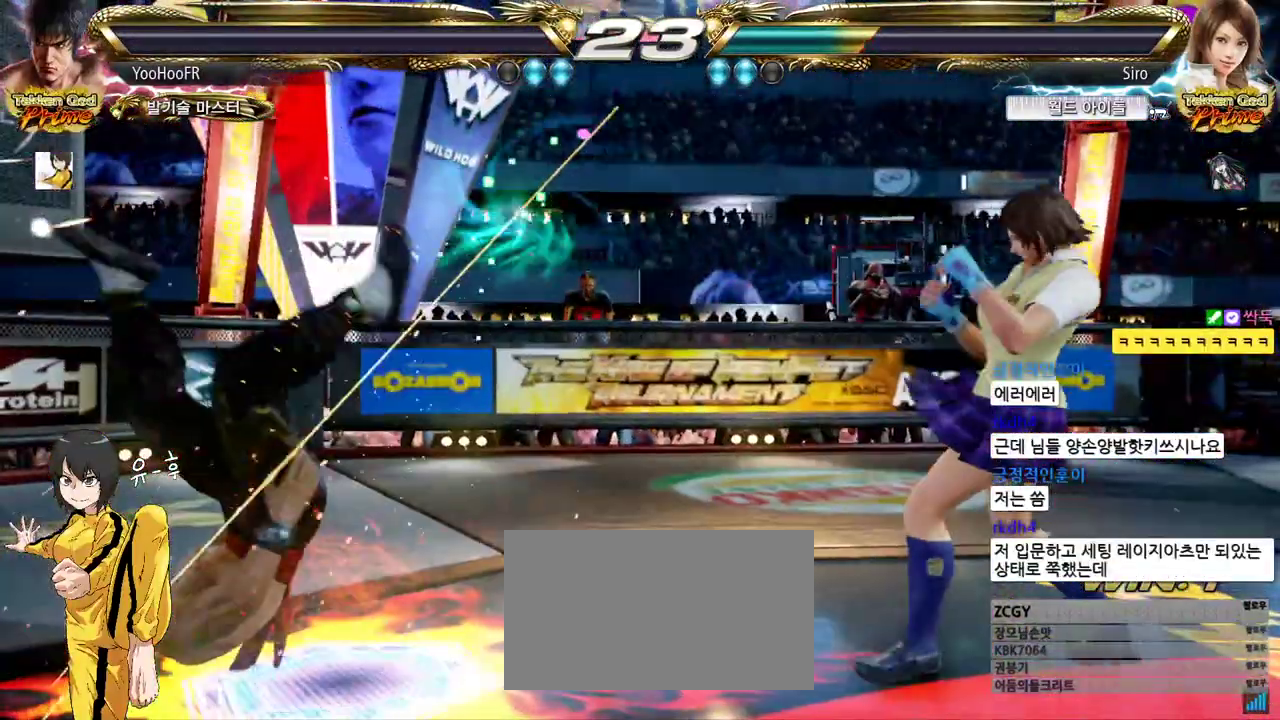
{"buttons": [], "left_stick": "center", "events": []}
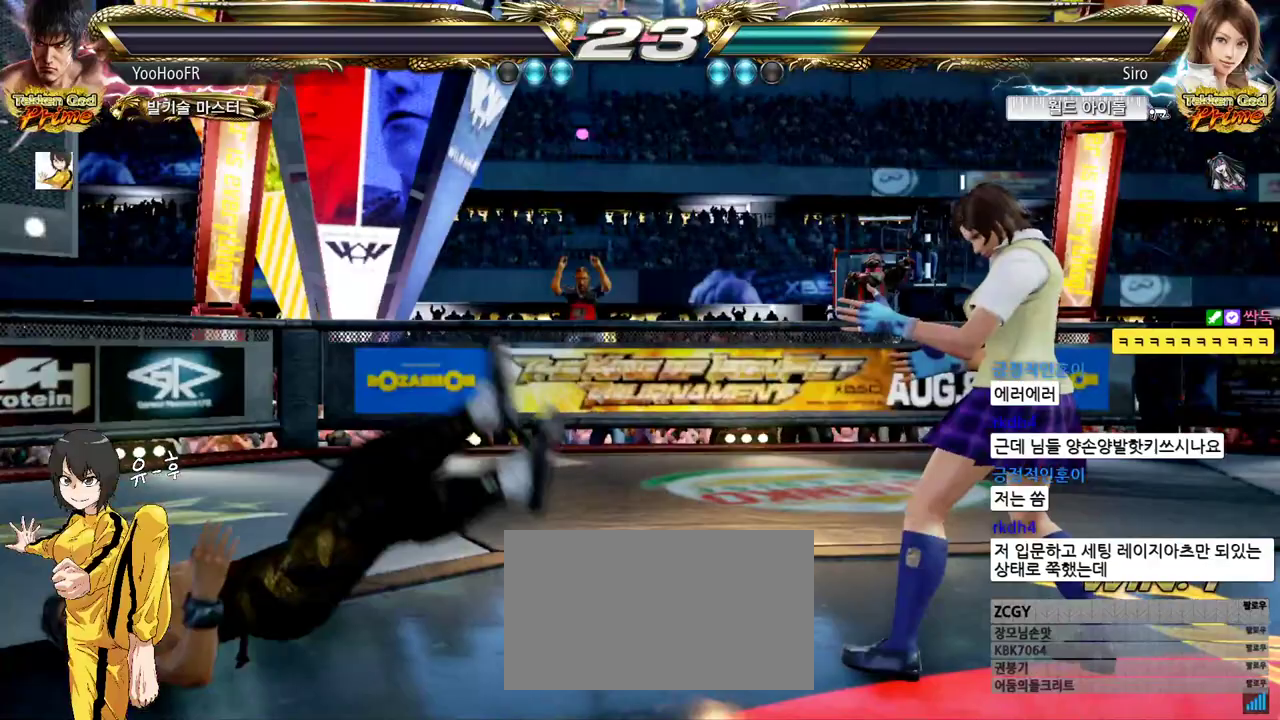
{"buttons": [], "left_stick": "center", "events": []}
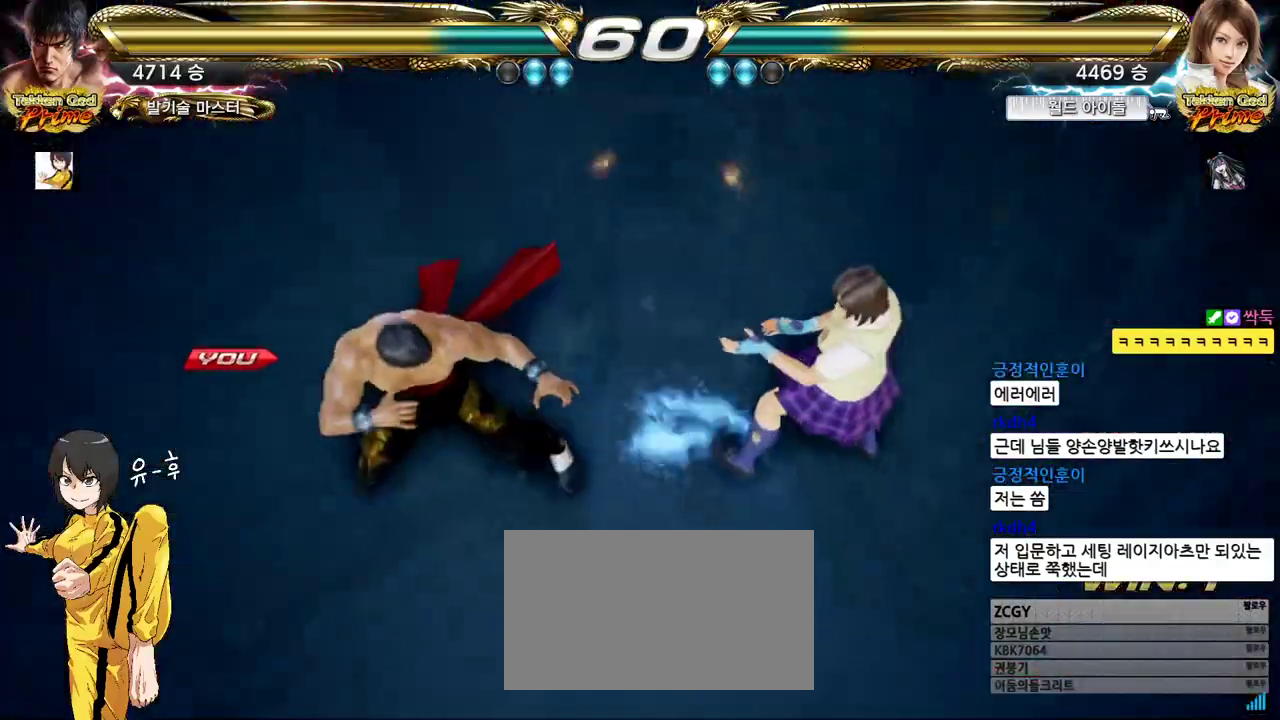
{"buttons": [], "left_stick": "center", "events": []}
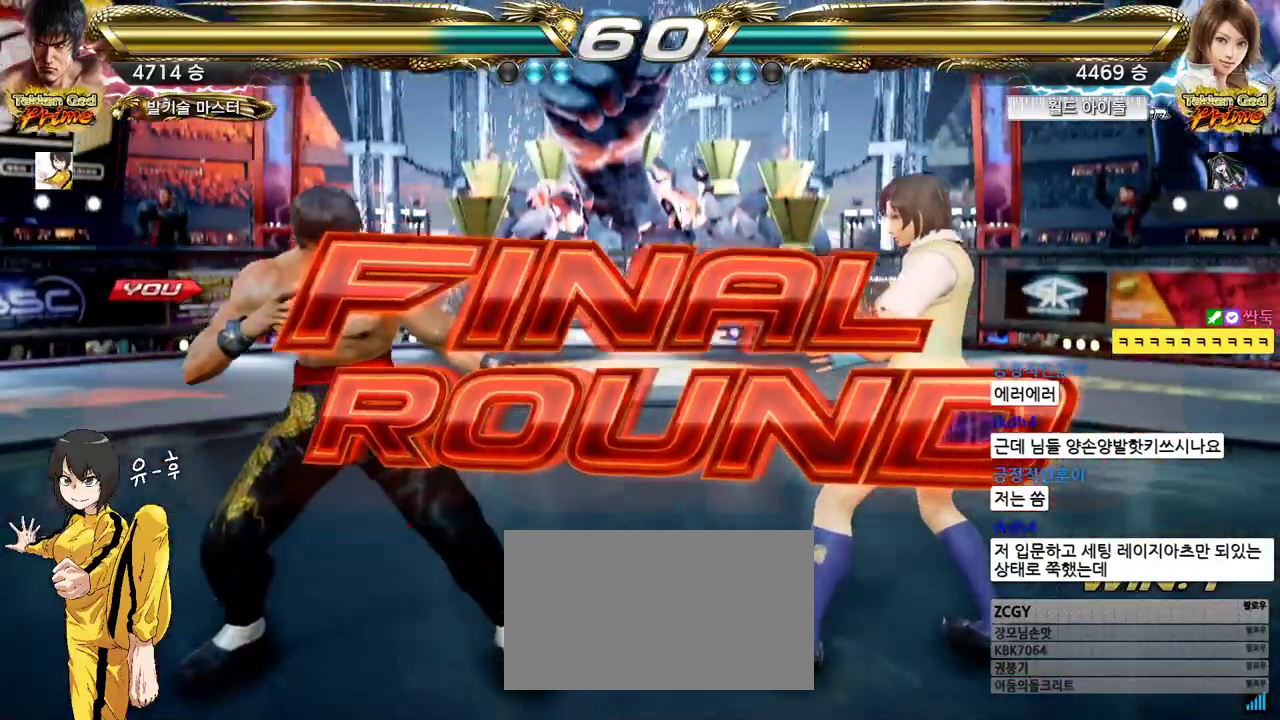
{"buttons": ["TRIANGLE"], "left_stick": "center", "events": [[483, "TRIANGLE", "down"]]}
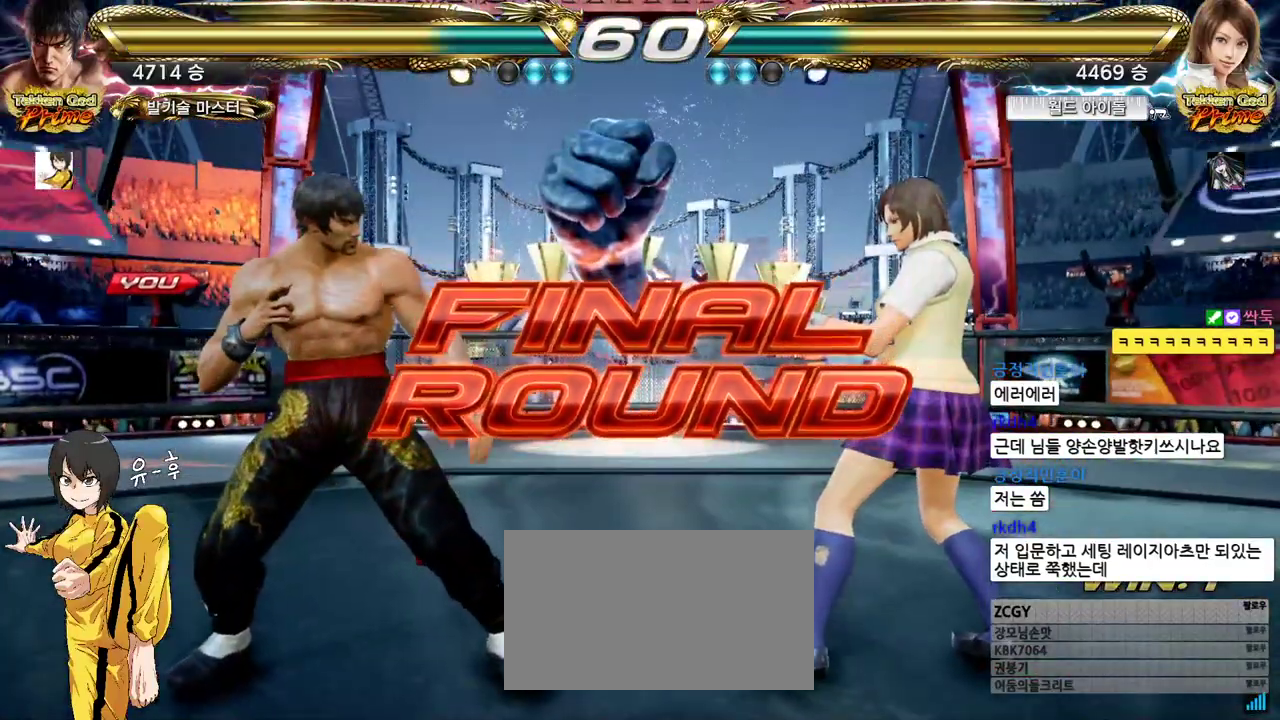
{"buttons": ["CROSS", "SQUARE", "TRIANGLE"], "left_stick": "center", "events": [[17, "SQUARE", "down"], [33, "TRIANGLE", "up"], [50, "CROSS", "down"], [67, "SQUARE", "up"], [83, "CROSS", "up"], [133, "TRIANGLE", "down"], [167, "SQUARE", "down"], [200, "CROSS", "down"], [200, "TRIANGLE", "up"], [217, "SQUARE", "up"], [233, "CROSS", "up"], [300, "TRIANGLE", "down"], [333, "SQUARE", "down"], [350, "CROSS", "down"], [350, "SQUARE", "up"], [367, "TRIANGLE", "up"], [383, "CROSS", "up"], [450, "TRIANGLE", "down"], [483, "SQUARE", "down"], [500, "CROSS", "down"]]}
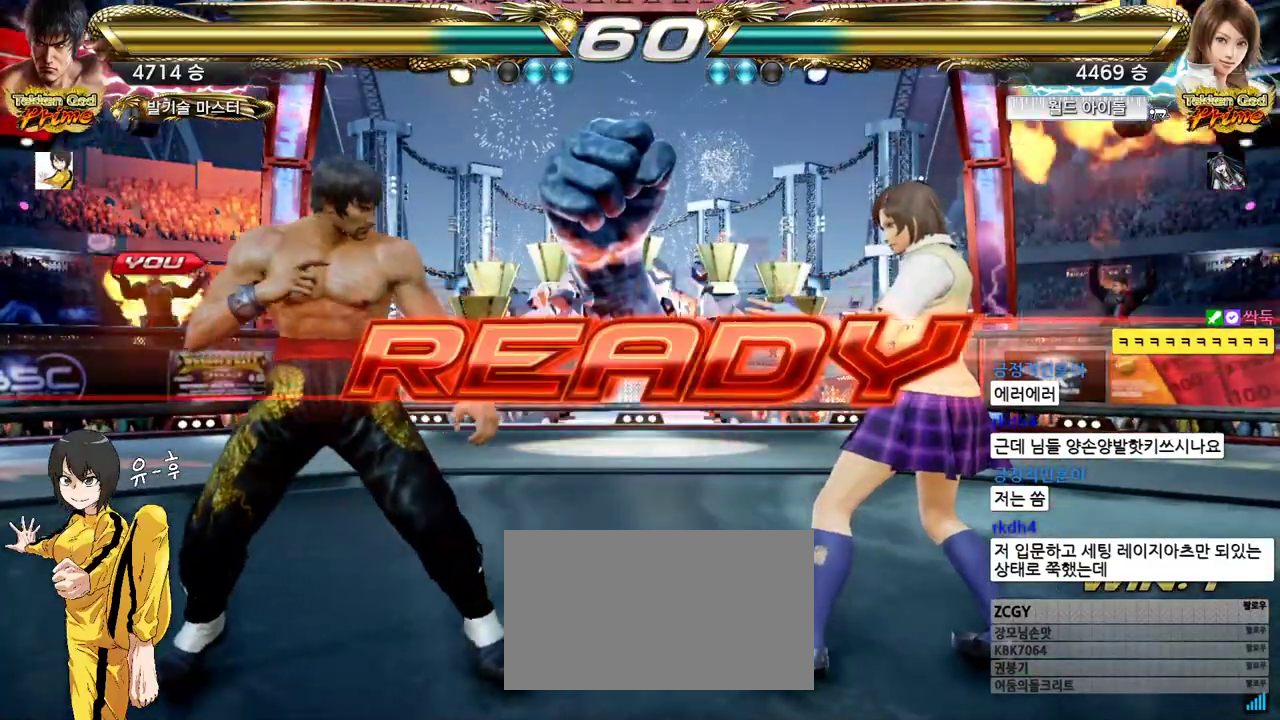
{"buttons": [], "left_stick": "down", "events": [[33, "SQUARE", "up"], [33, "TRIANGLE", "up"], [50, "CROSS", "up"], [100, "left_stick", "up"], [117, "TRIANGLE", "down"], [150, "SQUARE", "down"], [150, "left_stick", "center"], [167, "CROSS", "down"], [183, "SQUARE", "up"], [183, "TRIANGLE", "up"], [217, "CROSS", "up"], [283, "TRIANGLE", "down"], [300, "SQUARE", "down"], [317, "left_stick", "left"], [333, "CROSS", "down"], [367, "SQUARE", "up"], [367, "TRIANGLE", "up"], [383, "CROSS", "up"], [433, "left_stick", "right"], [450, "TRIANGLE", "down"], [500, "TRIANGLE", "up"], [500, "left_stick", "down"]]}
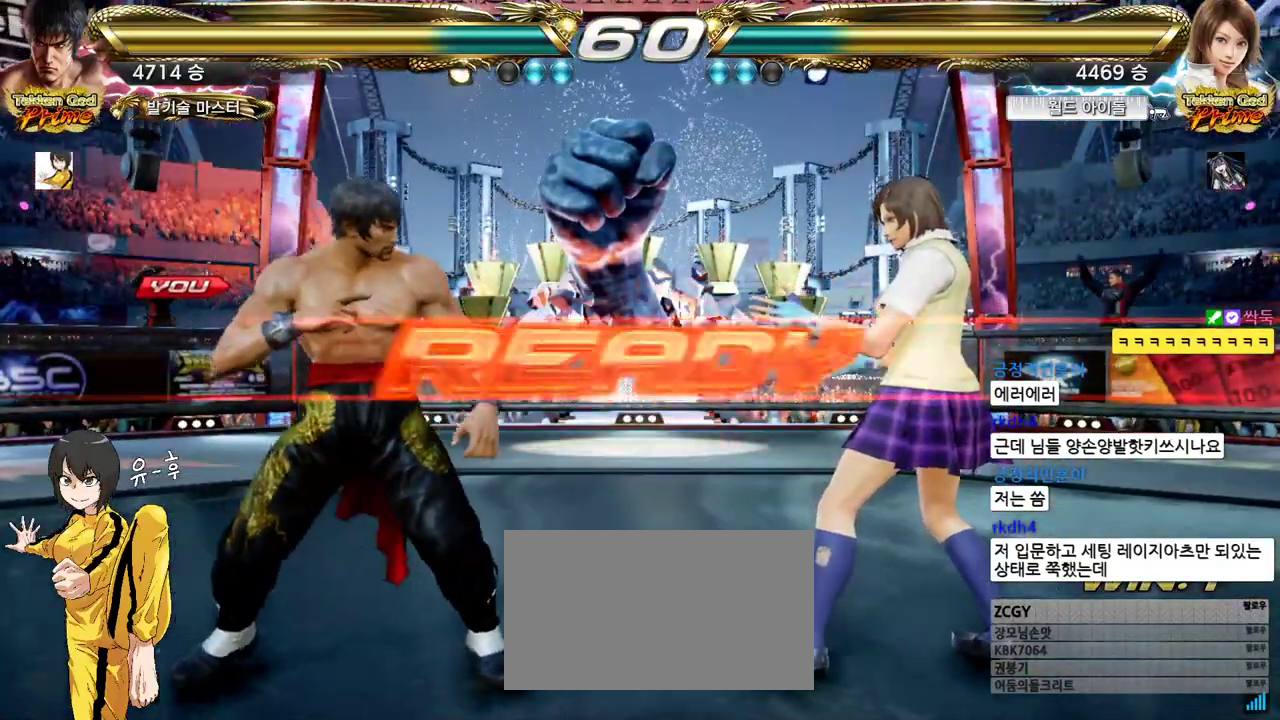
{"buttons": ["CIRCLE"], "left_stick": "center", "events": [[33, "left_stick", "right"], [67, "left_stick", "left"], [133, "left_stick", "center"], [350, "CIRCLE", "down"], [367, "CROSS", "down"], [383, "CROSS", "up"]]}
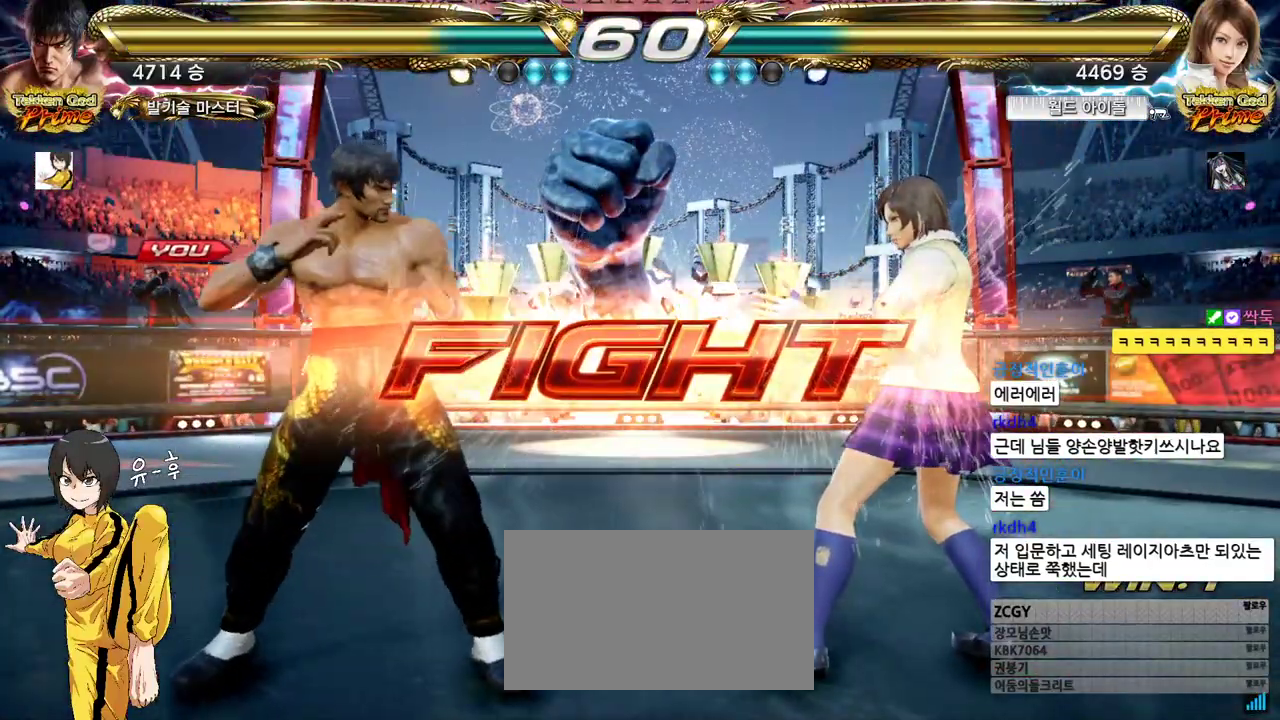
{"buttons": ["CIRCLE"], "left_stick": "down", "events": [[133, "left_stick", "down"], [150, "CROSS", "down"], [250, "CROSS", "up"]]}
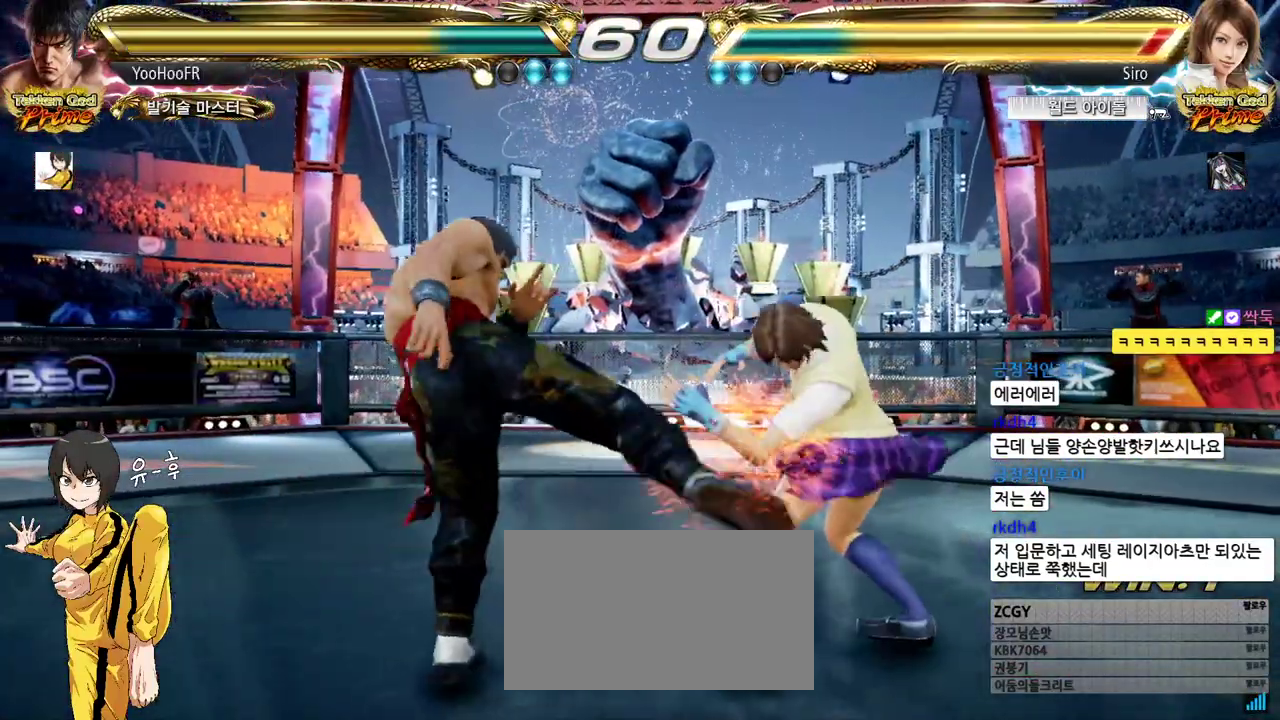
{"buttons": ["CIRCLE"], "left_stick": "up", "events": [[33, "left_stick", "center"], [267, "left_stick", "up"], [350, "left_stick", "center"], [467, "left_stick", "up"]]}
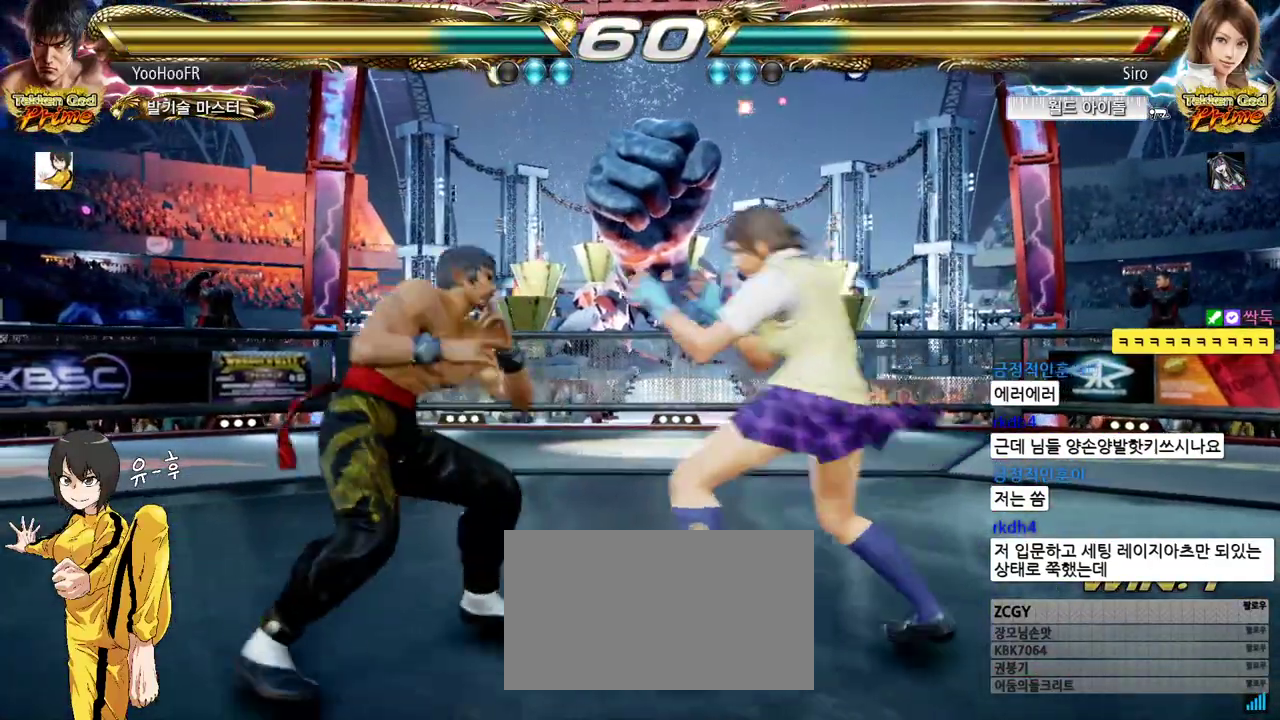
{"buttons": ["CIRCLE"], "left_stick": "down-left", "events": [[150, "left_stick", "left"], [200, "left_stick", "center"], [283, "left_stick", "left"], [433, "left_stick", "down-left"]]}
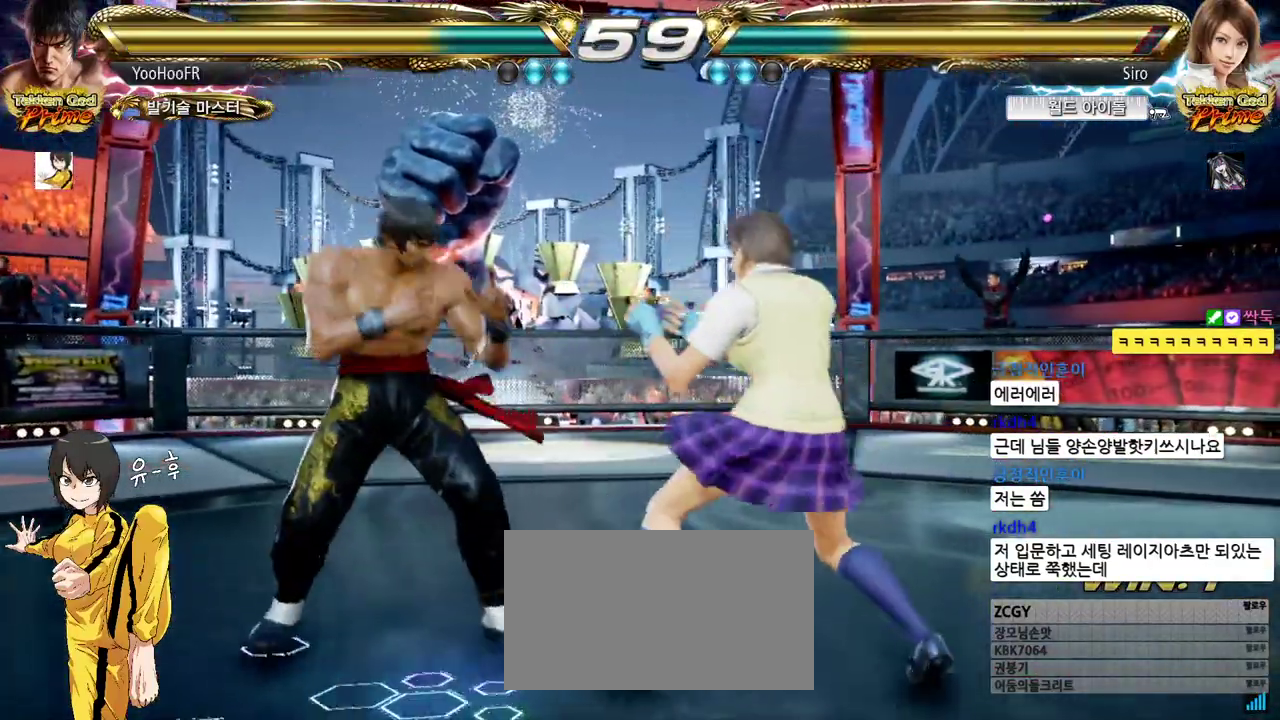
{"buttons": [], "left_stick": "left", "events": [[50, "left_stick", "center"], [100, "left_stick", "left"], [500, "CIRCLE", "up"]]}
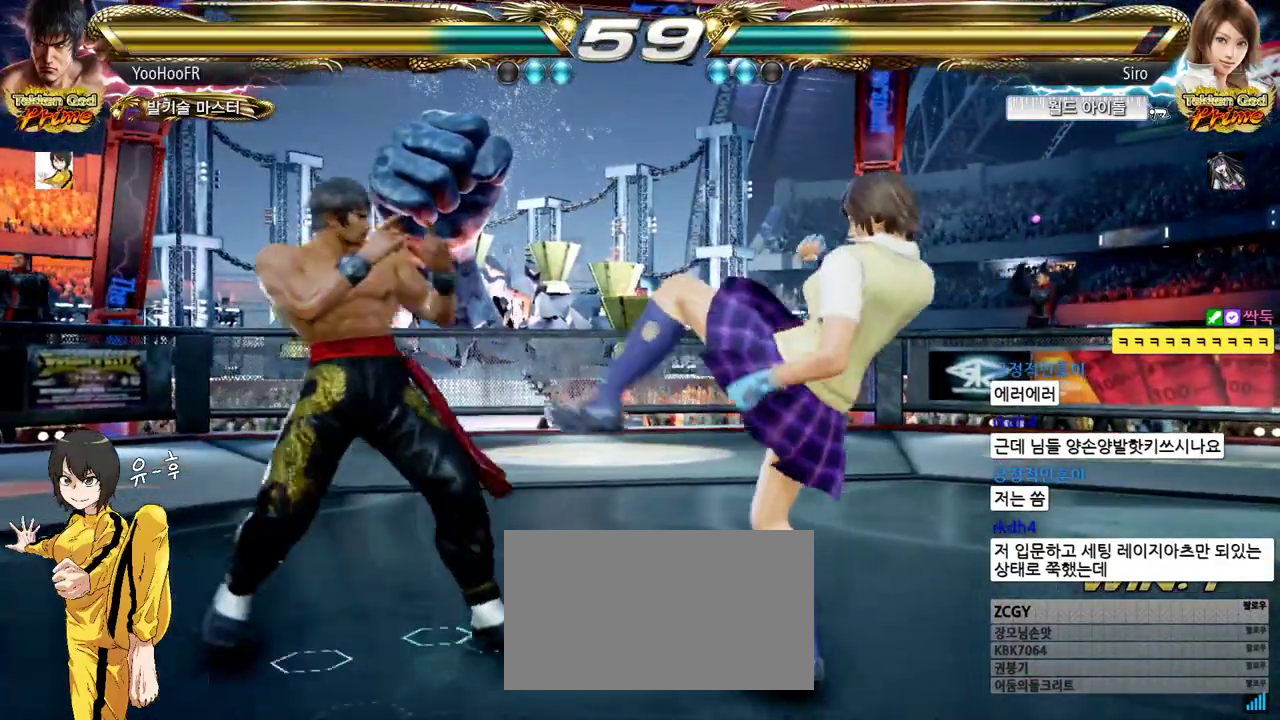
{"buttons": [], "left_stick": "left", "events": [[117, "TRIANGLE", "down"], [233, "TRIANGLE", "up"]]}
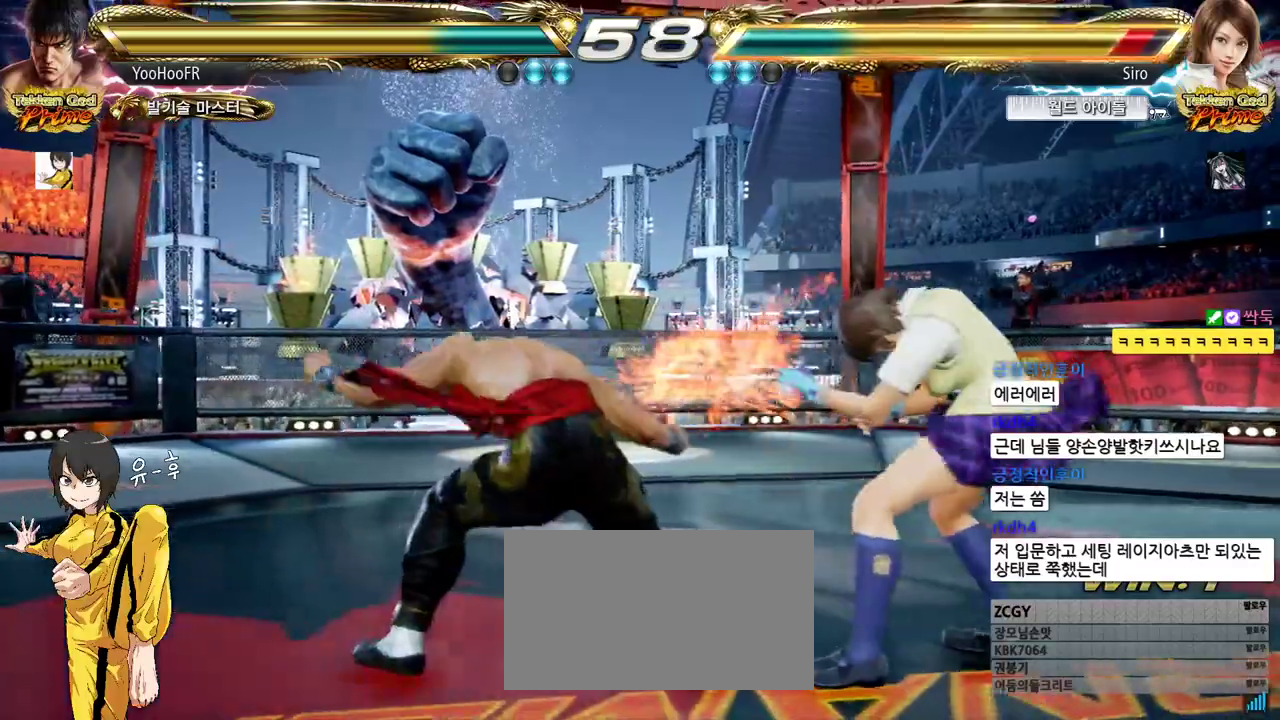
{"buttons": ["TRIANGLE"], "left_stick": "right", "events": [[150, "left_stick", "center"], [250, "left_stick", "down-right"], [267, "TRIANGLE", "down"], [383, "left_stick", "right"], [417, "CIRCLE", "down"], [500, "CIRCLE", "up"]]}
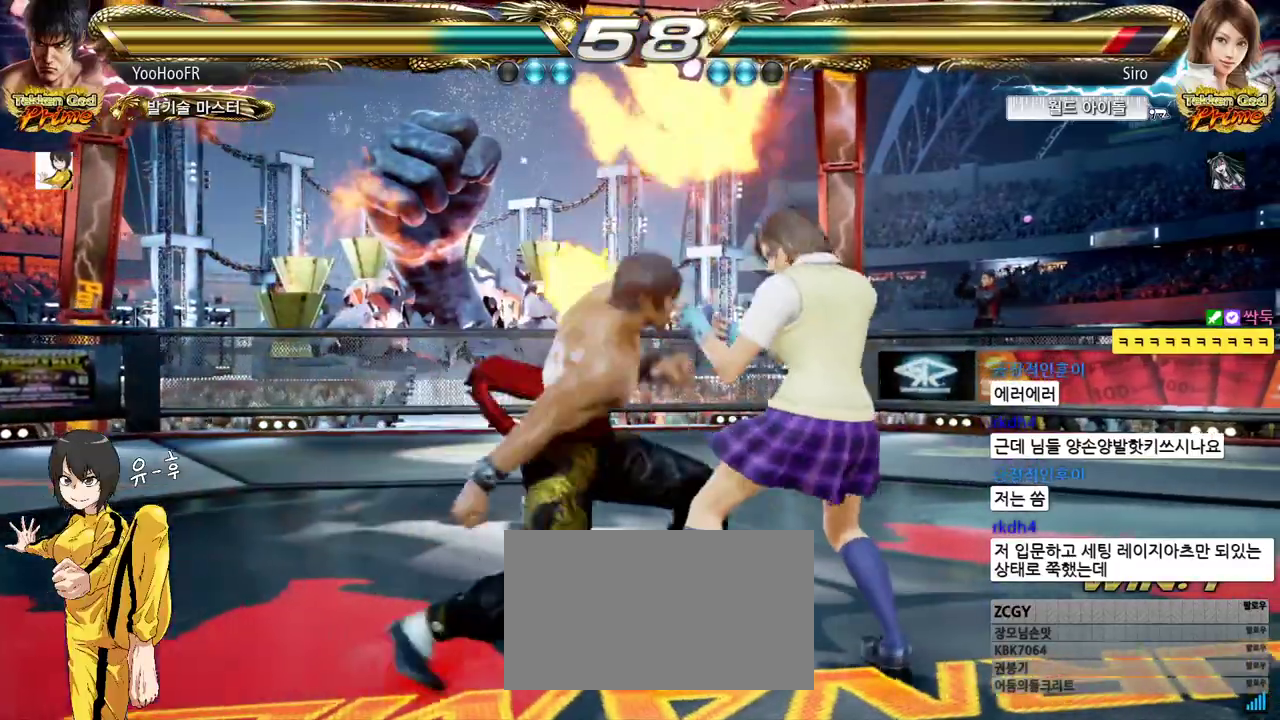
{"buttons": [], "left_stick": "left", "events": [[67, "CIRCLE", "down"], [117, "CIRCLE", "up"], [167, "CIRCLE", "down"], [250, "CIRCLE", "up"], [283, "TRIANGLE", "up"], [283, "left_stick", "center"], [417, "left_stick", "down"], [483, "left_stick", "left"]]}
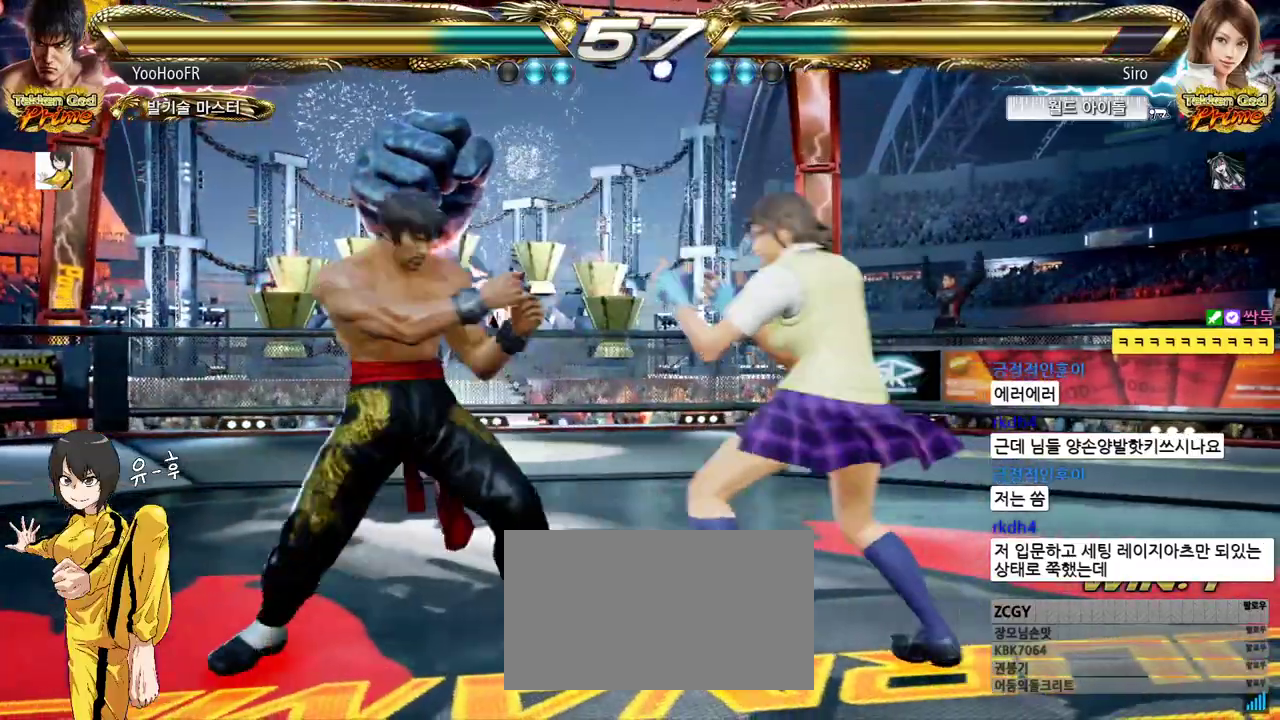
{"buttons": [], "left_stick": "left", "events": []}